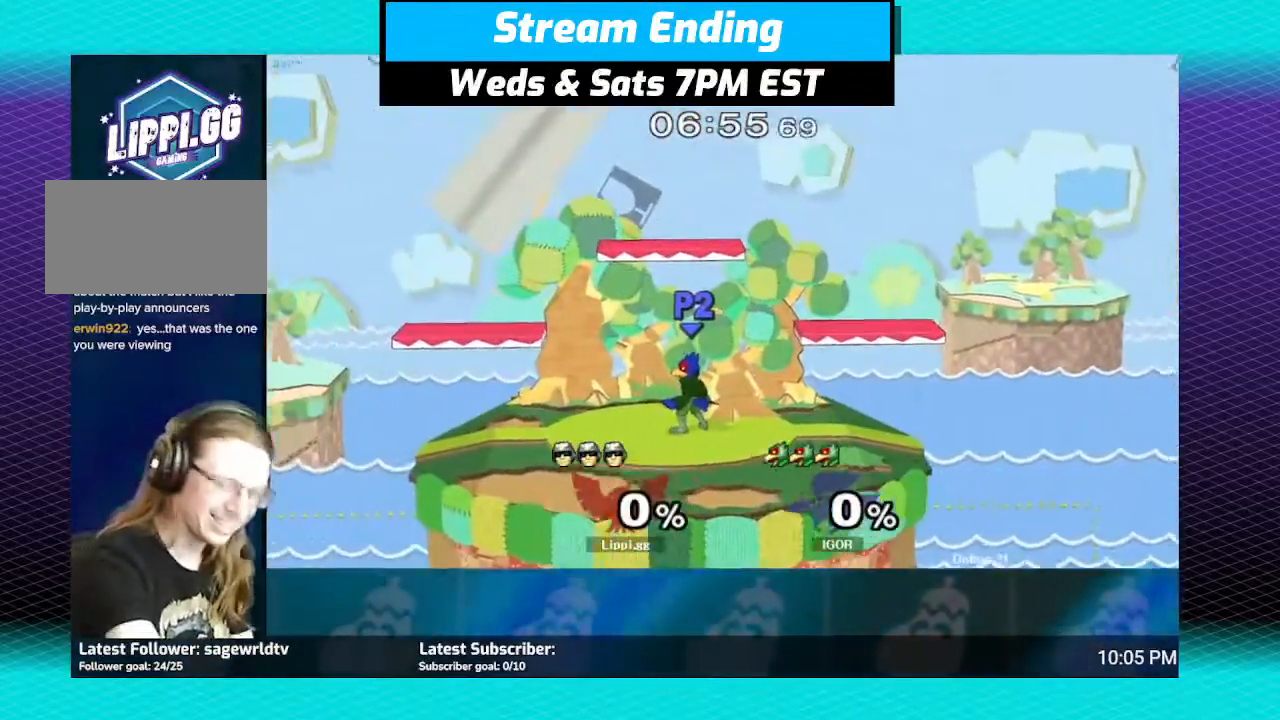
Gameplay with a controller (Nintendo layout); each line is a JSON object with the inputs held at the frame after it. "events" lists button and stick changes between this image and that frame as [ms after this image, input, new state], when the widget could be followed in between. Not read: L3 R3.
{"buttons": [], "left_stick": "down-left", "right_stick": "center", "events": [[200, "left_stick", "left"], [234, "A", "down"], [267, "left_stick", "down-right"], [334, "A", "up"], [467, "left_stick", "down-left"]]}
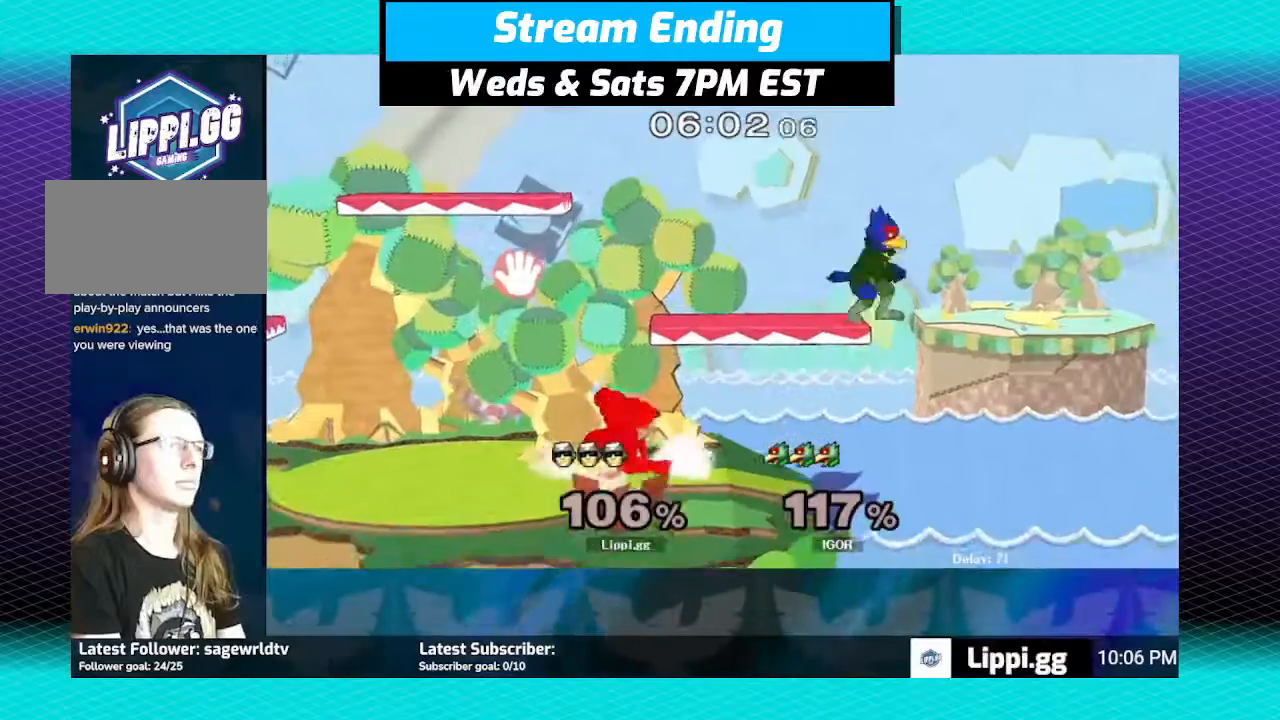
{"buttons": [], "left_stick": "right", "right_stick": "center", "events": [[33, "left_stick", "left"], [133, "left_stick", "center"], [400, "Y", "down"], [434, "left_stick", "right"], [467, "Y", "up"]]}
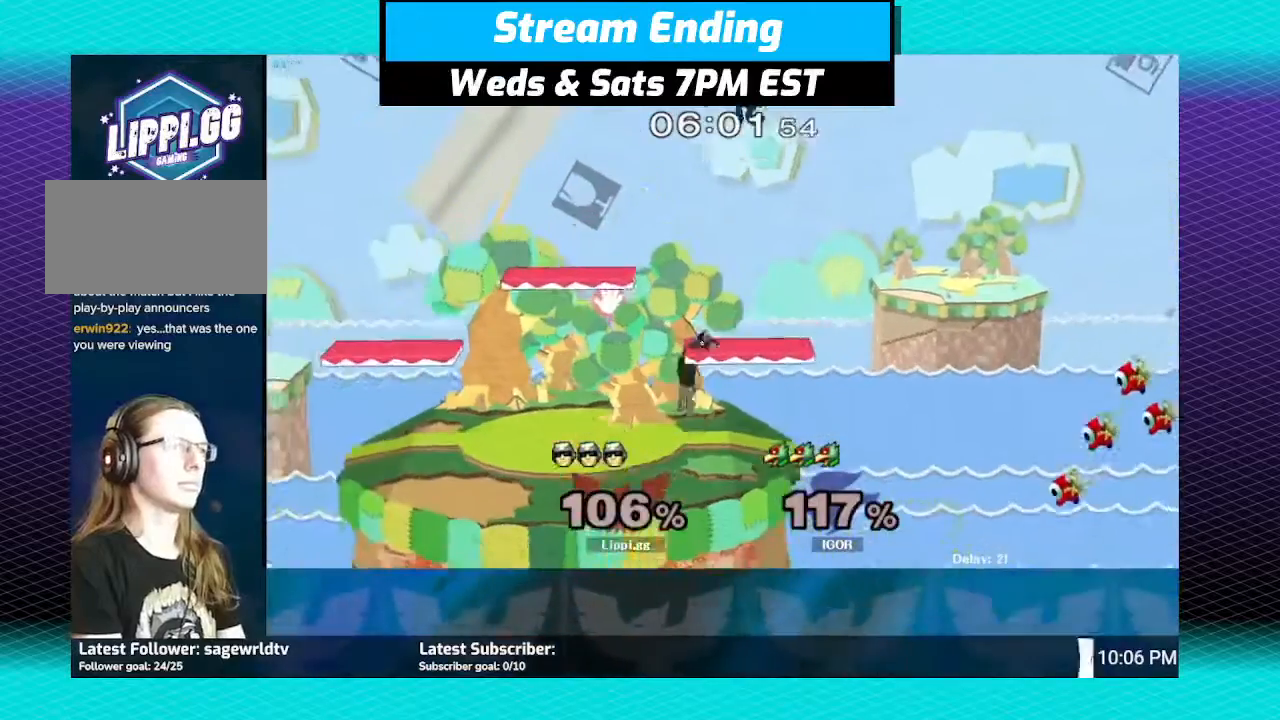
{"buttons": ["A"], "left_stick": "down", "right_stick": "center", "events": [[67, "A", "down"], [134, "A", "up"], [201, "left_stick", "up-left"], [234, "A", "down"], [301, "A", "up"], [367, "A", "down"], [467, "A", "up"], [501, "A", "down"], [501, "left_stick", "down"]]}
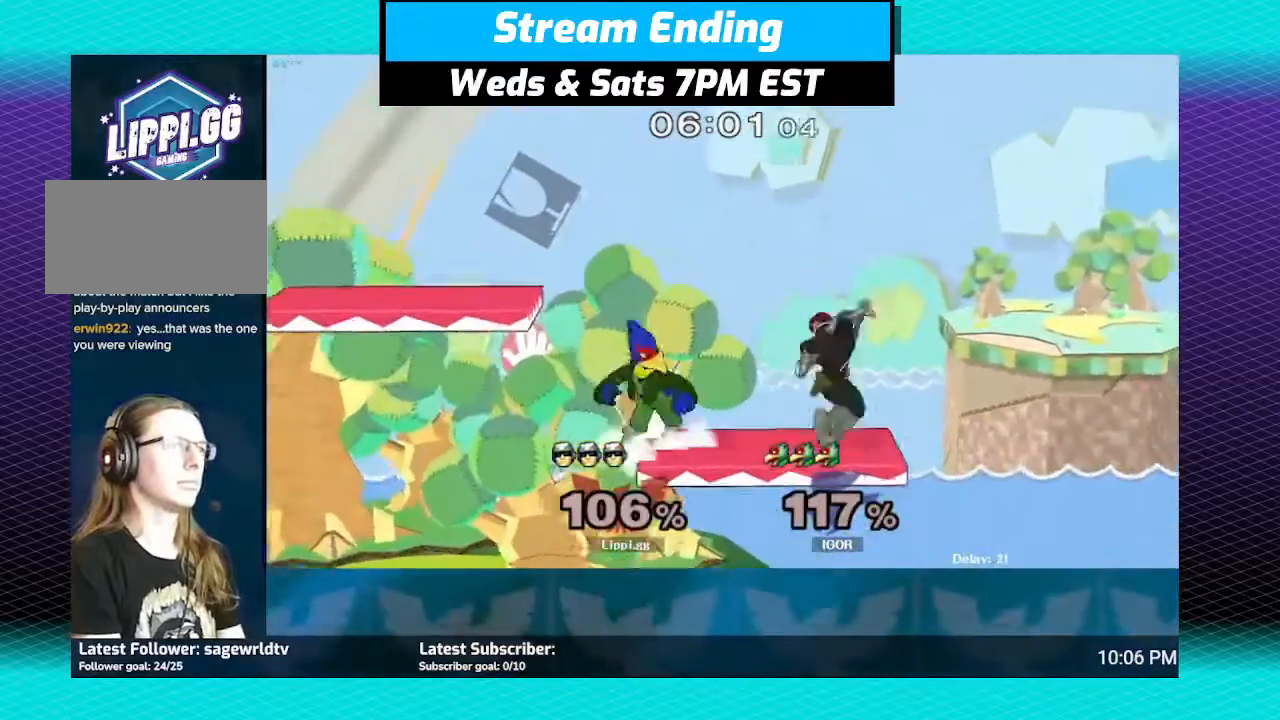
{"buttons": ["A"], "left_stick": "left", "right_stick": "center", "events": [[33, "A", "up"], [167, "left_stick", "center"], [233, "Y", "down"], [267, "left_stick", "up-left"], [300, "Y", "up"], [333, "left_stick", "left"], [467, "A", "down"]]}
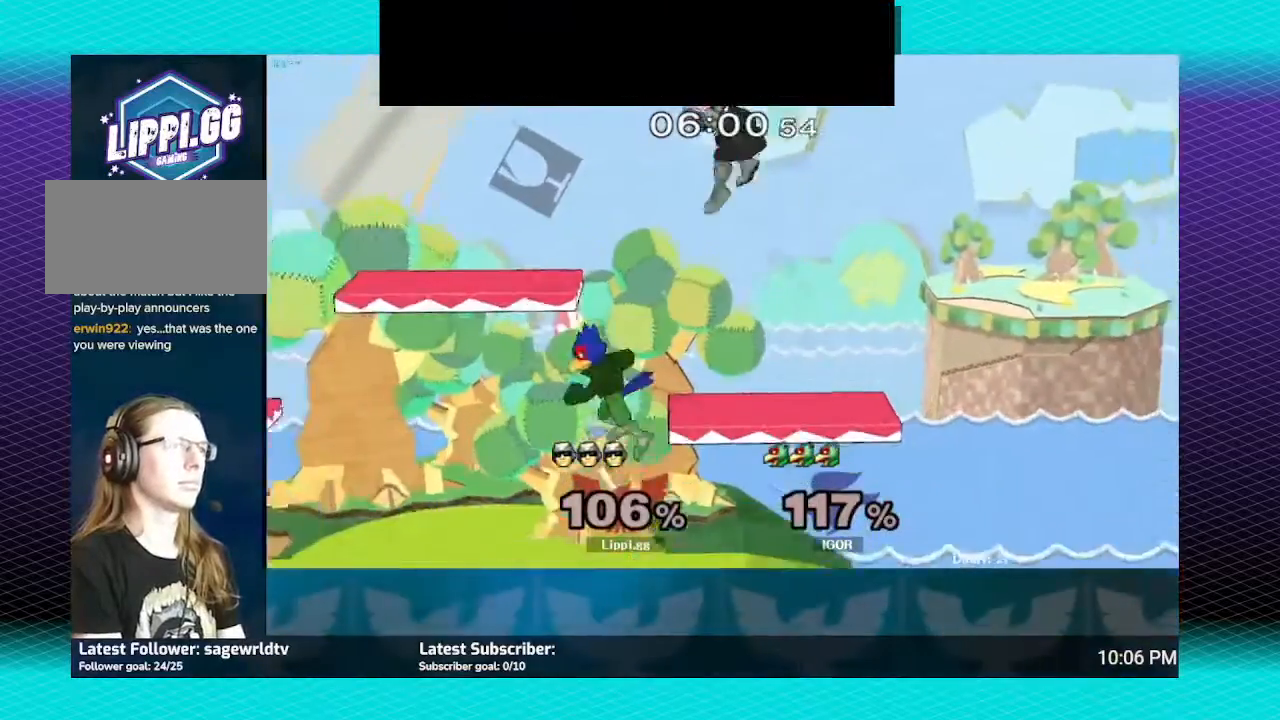
{"buttons": [], "left_stick": "down", "right_stick": "center", "events": [[67, "A", "up"], [100, "A", "down"], [201, "A", "up"], [234, "left_stick", "down"], [267, "A", "down"], [301, "A", "up"], [401, "A", "down"], [434, "A", "up"], [467, "A", "down"], [501, "A", "up"]]}
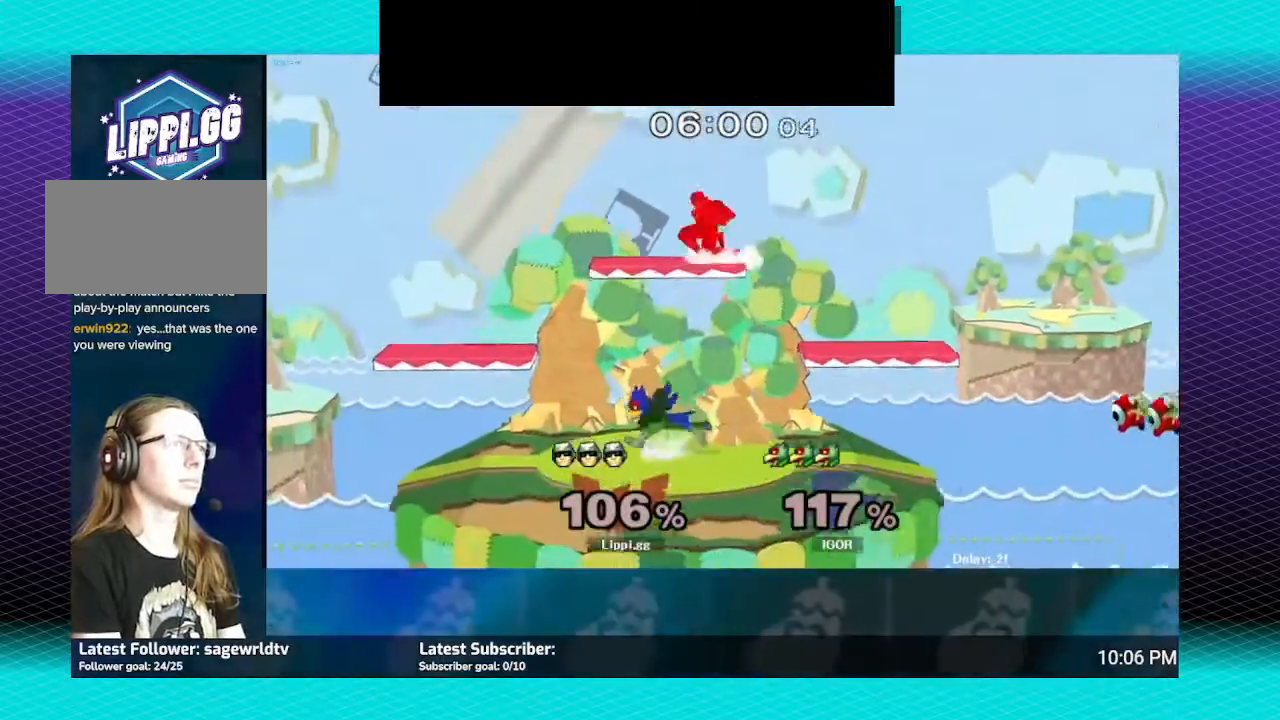
{"buttons": [], "left_stick": "center", "right_stick": "center", "events": [[100, "A", "down"], [167, "A", "up"], [467, "left_stick", "center"]]}
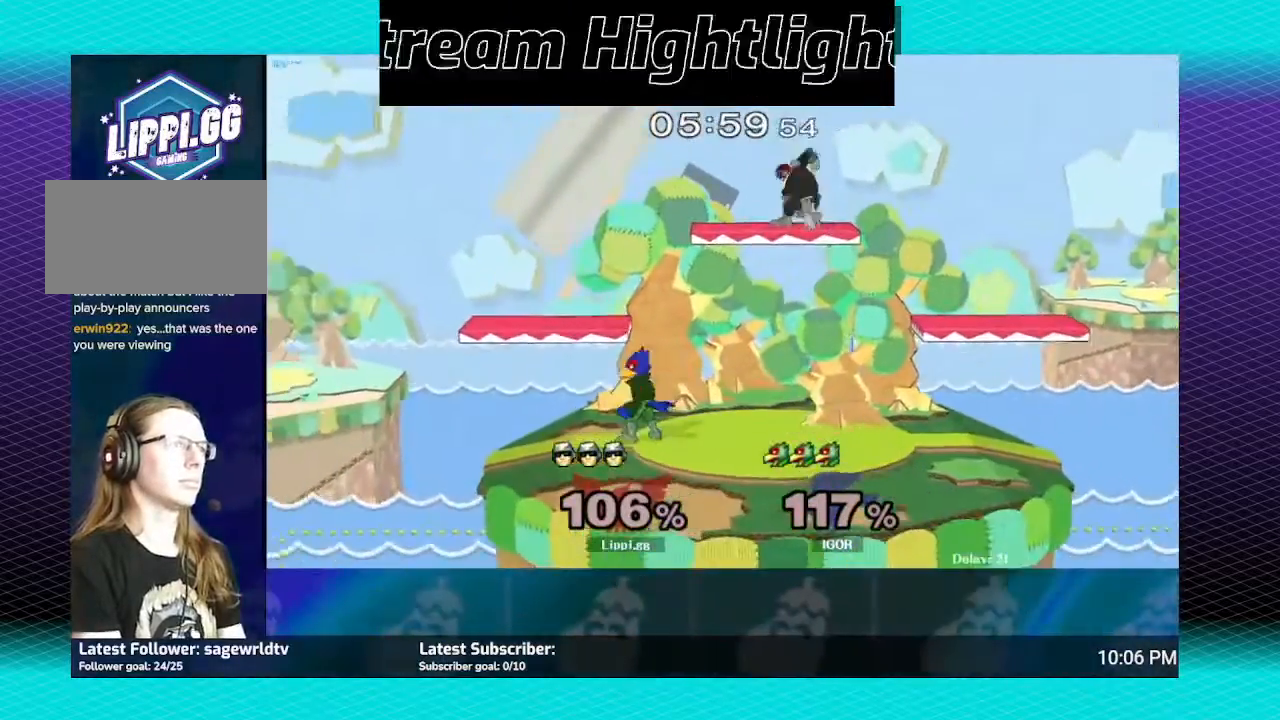
{"buttons": [], "left_stick": "up-left", "right_stick": "center", "events": [[34, "Y", "down"], [134, "Y", "up"], [201, "Y", "down"], [267, "Y", "up"], [334, "Y", "down"], [401, "Y", "up"], [401, "left_stick", "up-left"]]}
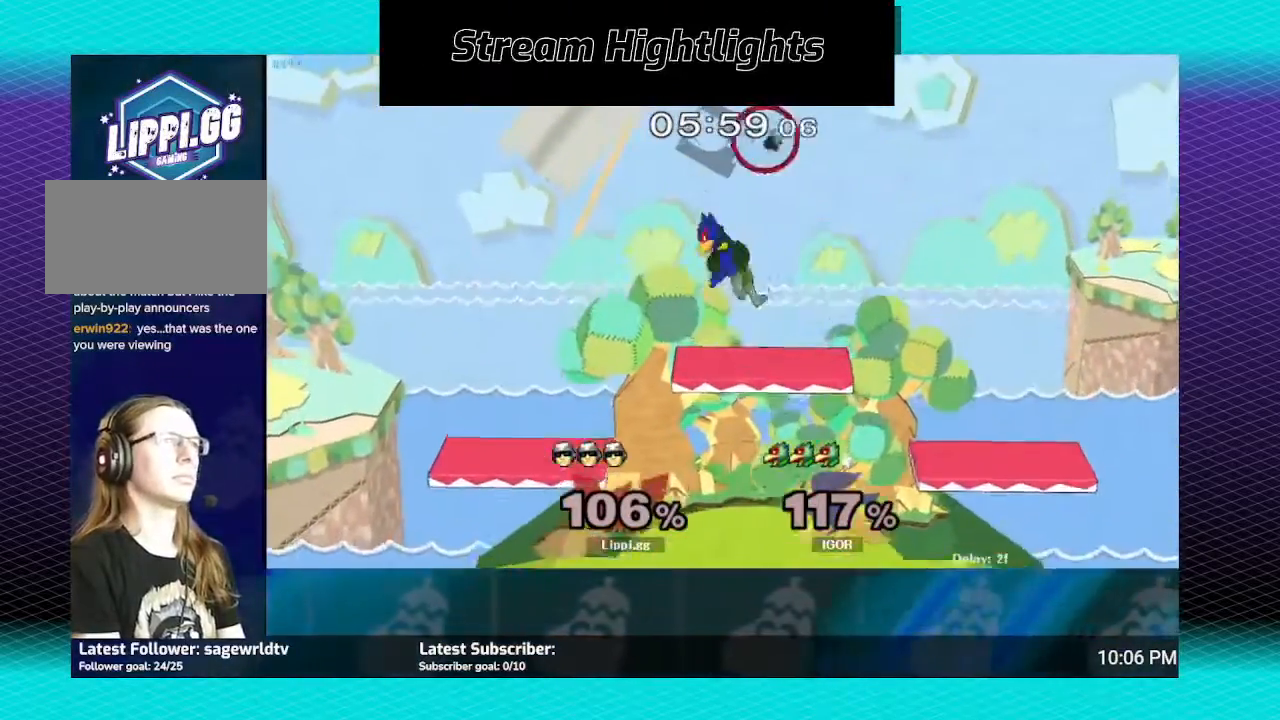
{"buttons": [], "left_stick": "down-right", "right_stick": "center", "events": [[200, "left_stick", "down"], [233, "A", "down"], [333, "A", "up"], [400, "A", "down"], [434, "A", "up"], [434, "left_stick", "down-right"]]}
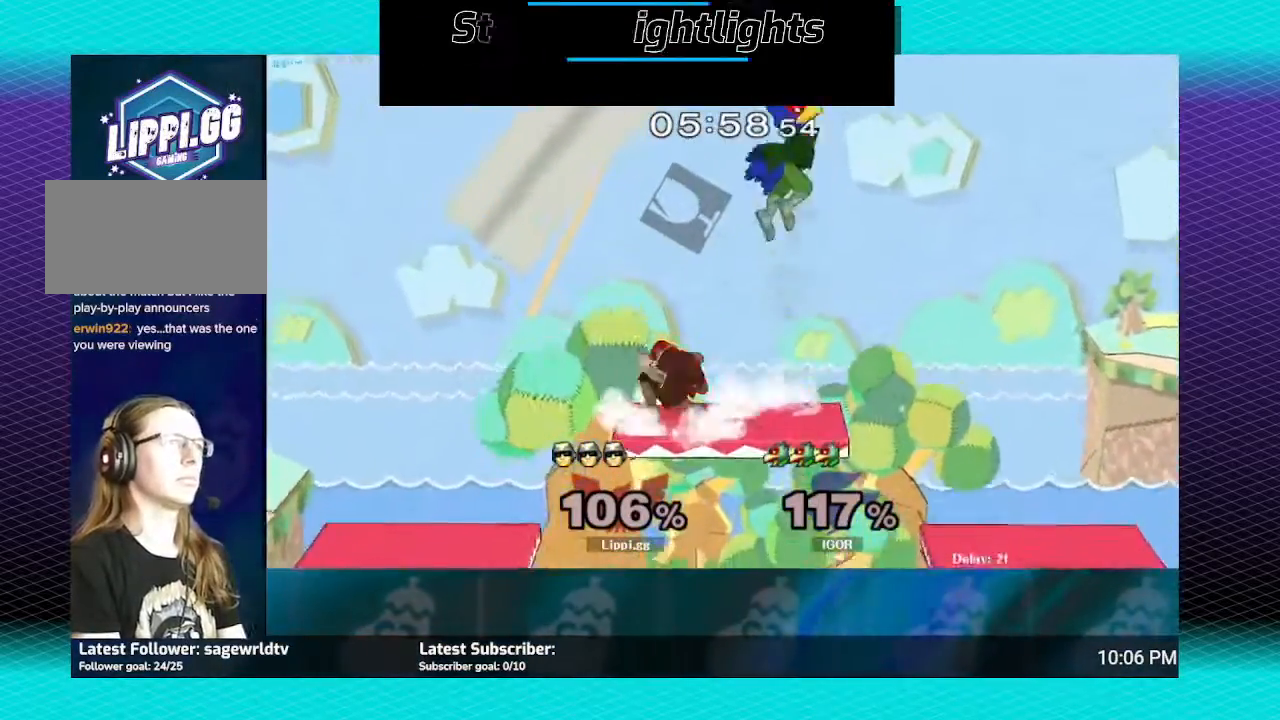
{"buttons": [], "left_stick": "center", "right_stick": "up", "events": [[67, "A", "down"], [100, "A", "up"], [200, "left_stick", "center"], [467, "right_stick", "up"]]}
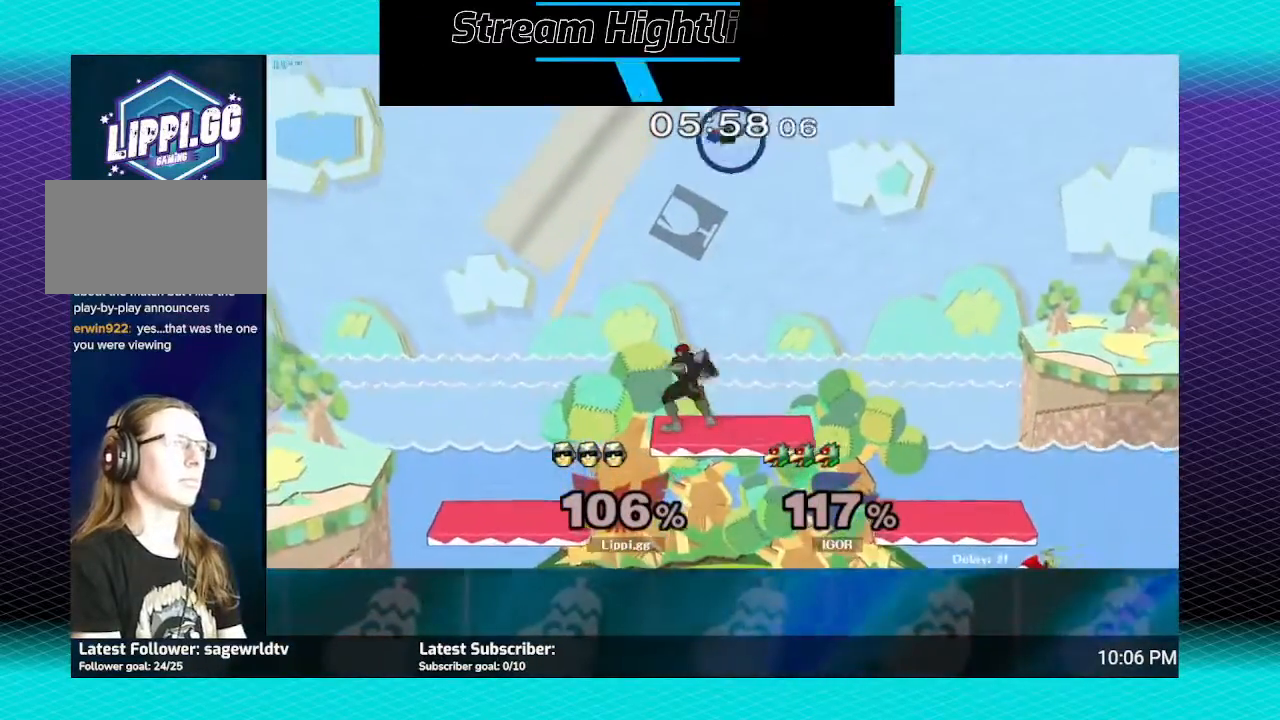
{"buttons": [], "left_stick": "center", "right_stick": "up", "events": [[67, "right_stick", "center"], [133, "right_stick", "up"]]}
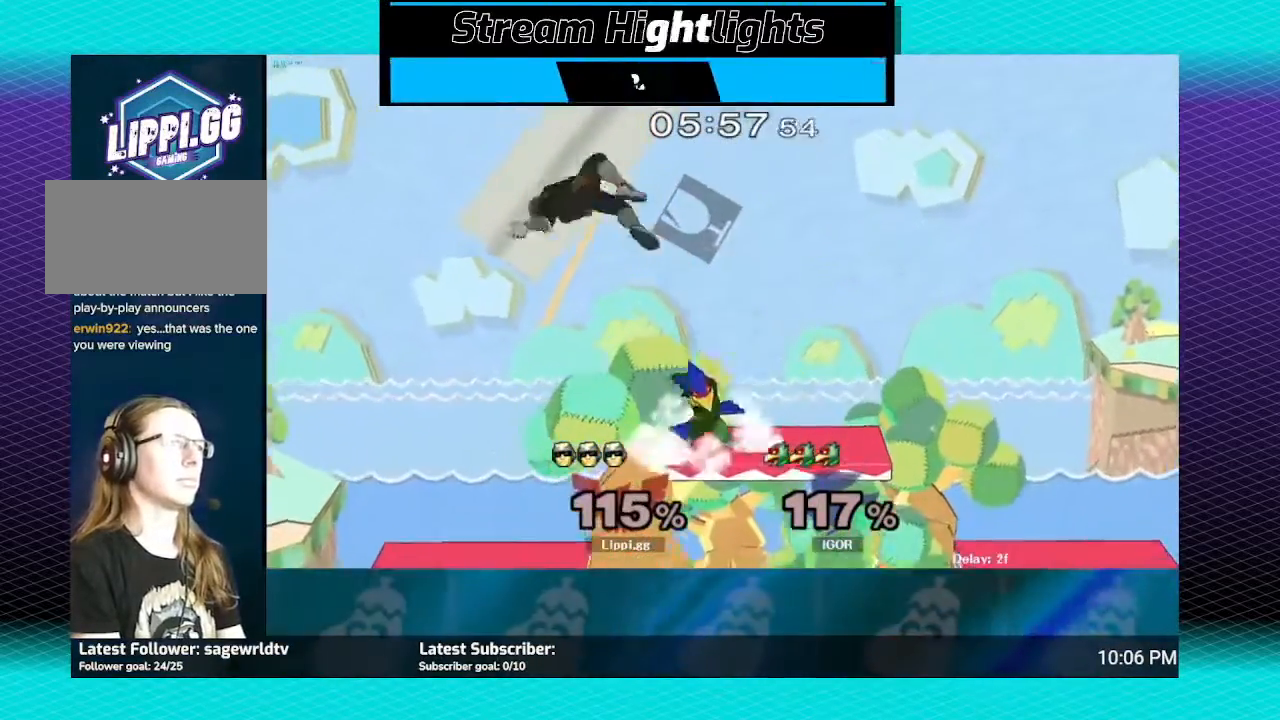
{"buttons": [], "left_stick": "center", "right_stick": "center", "events": [[100, "right_stick", "center"]]}
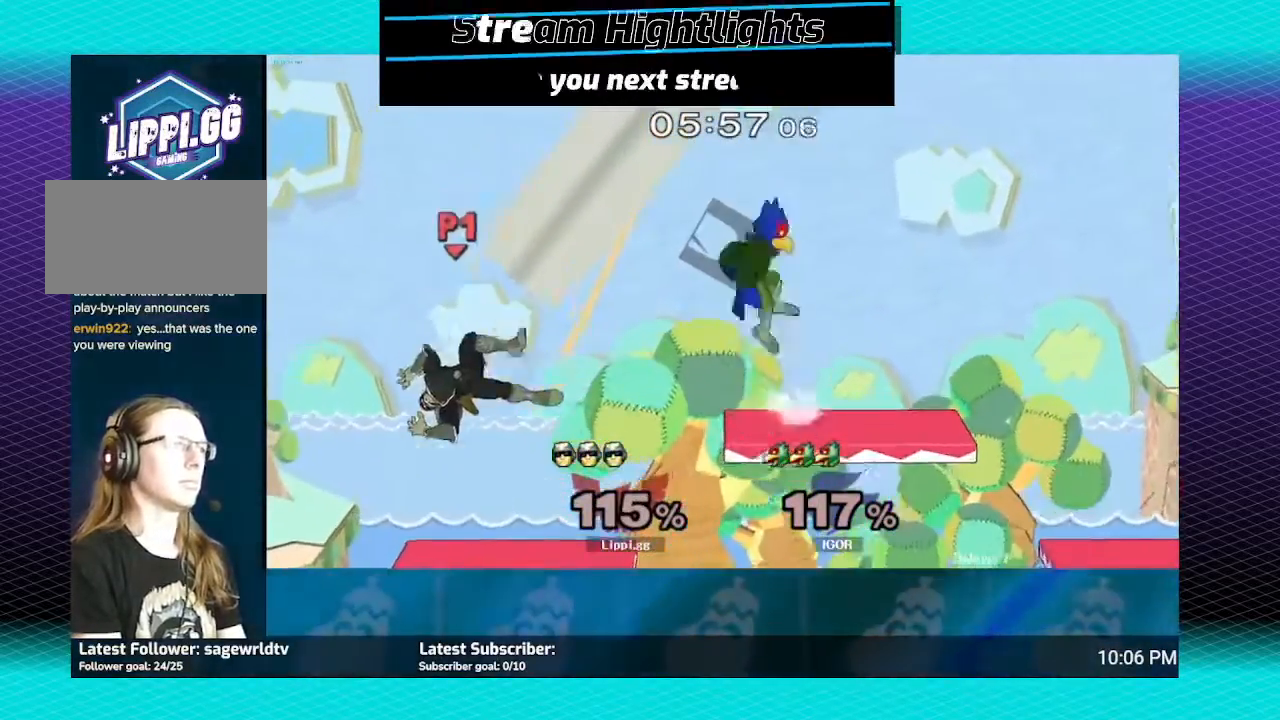
{"buttons": ["A"], "left_stick": "right", "right_stick": "center", "events": [[167, "Y", "down"], [200, "left_stick", "right"], [267, "Y", "up"], [333, "Y", "down"], [400, "Y", "up"], [500, "A", "down"]]}
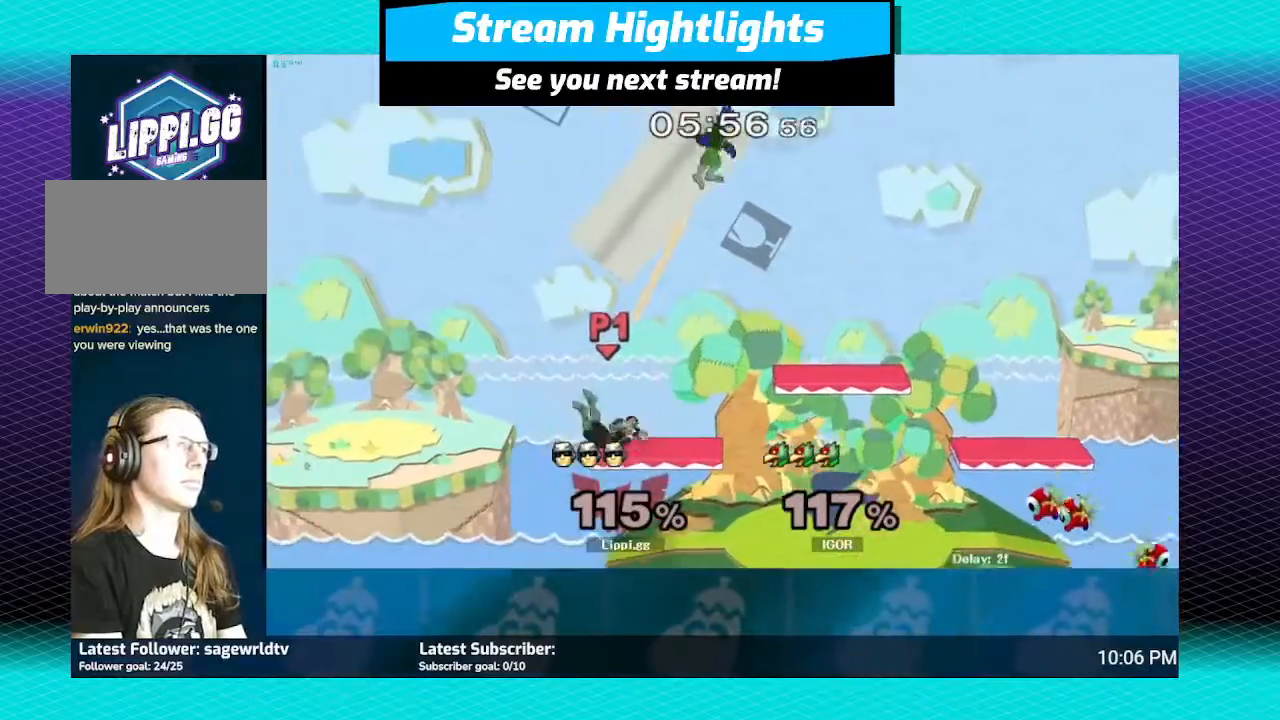
{"buttons": ["A"], "left_stick": "right", "right_stick": "center", "events": [[67, "A", "up"], [167, "A", "down"], [234, "A", "up"], [301, "A", "down"], [367, "A", "up"], [434, "A", "down"]]}
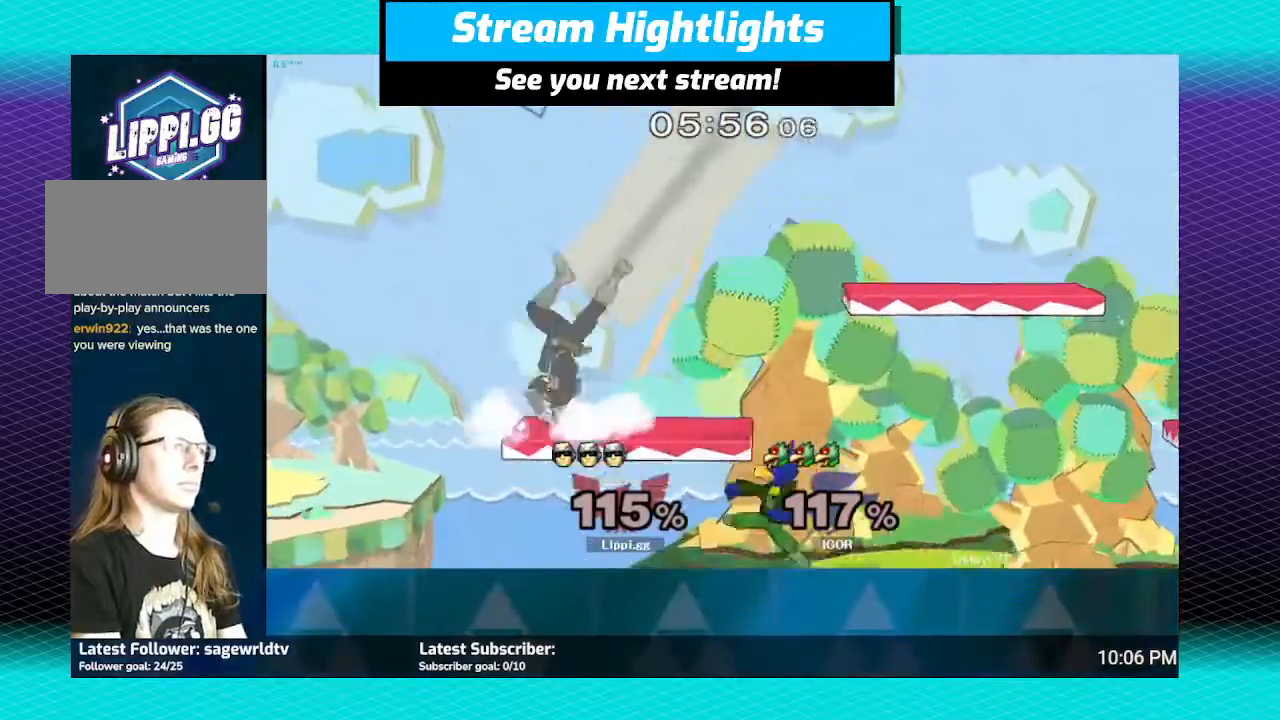
{"buttons": [], "left_stick": "center", "right_stick": "center", "events": [[33, "A", "up"], [100, "A", "down"], [167, "A", "up"], [233, "A", "down"], [300, "A", "up"], [434, "left_stick", "center"]]}
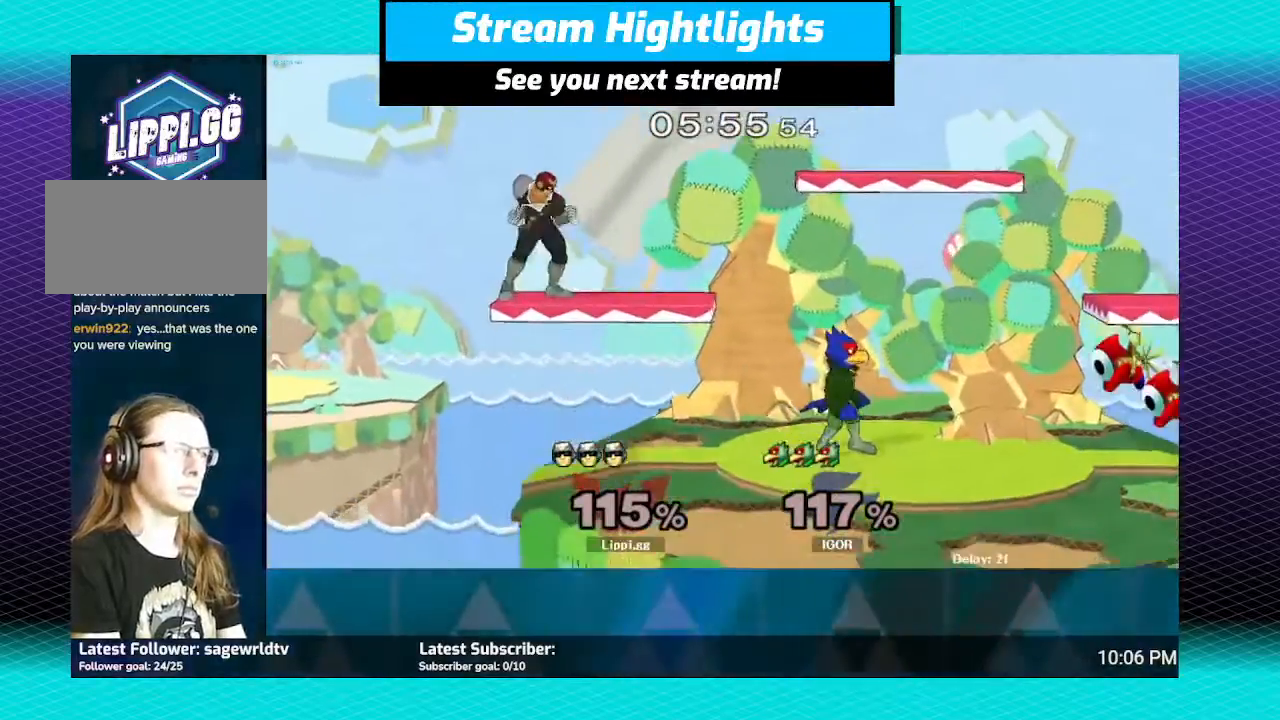
{"buttons": [], "left_stick": "right", "right_stick": "center", "events": [[34, "left_stick", "left"], [67, "Y", "down"], [100, "Y", "up"], [167, "left_stick", "center"], [201, "Y", "down"], [234, "Y", "up"], [267, "left_stick", "up-right"], [334, "Y", "down"], [367, "left_stick", "right"], [401, "Y", "up"]]}
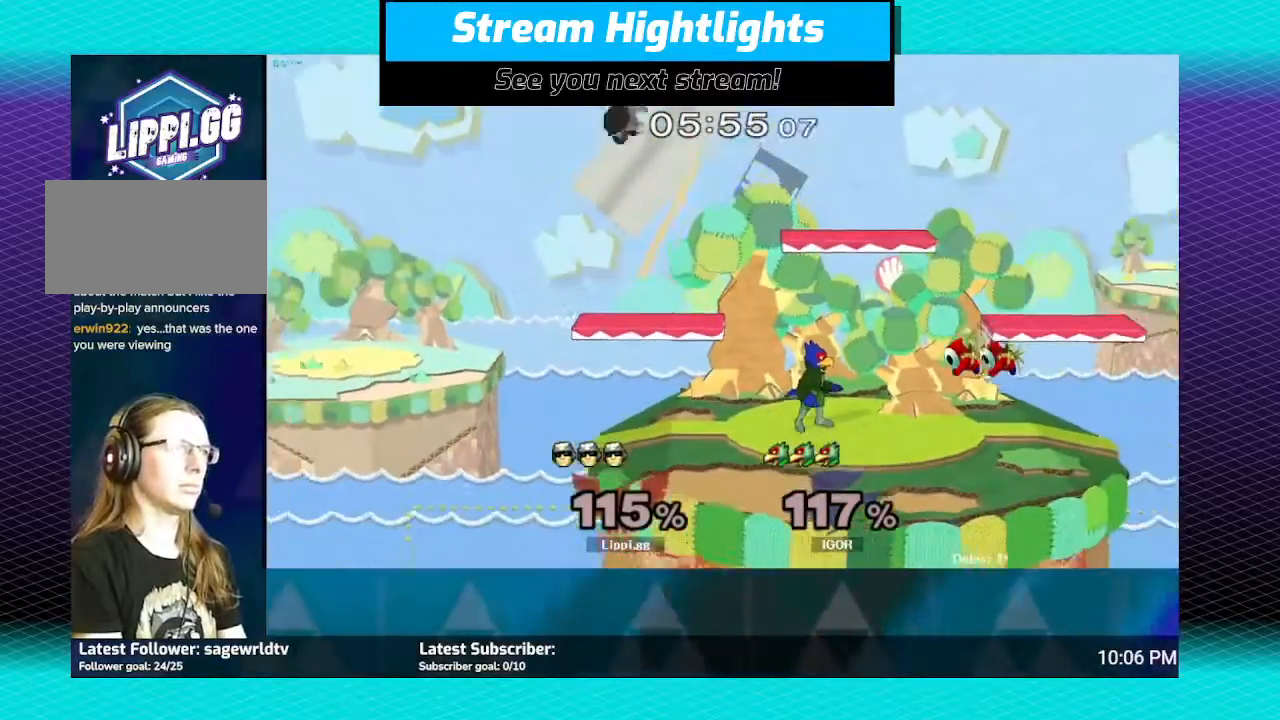
{"buttons": [], "left_stick": "right", "right_stick": "center", "events": [[267, "left_stick", "down-right"], [301, "A", "down"], [367, "A", "up"], [468, "A", "down"], [468, "left_stick", "right"], [501, "A", "up"]]}
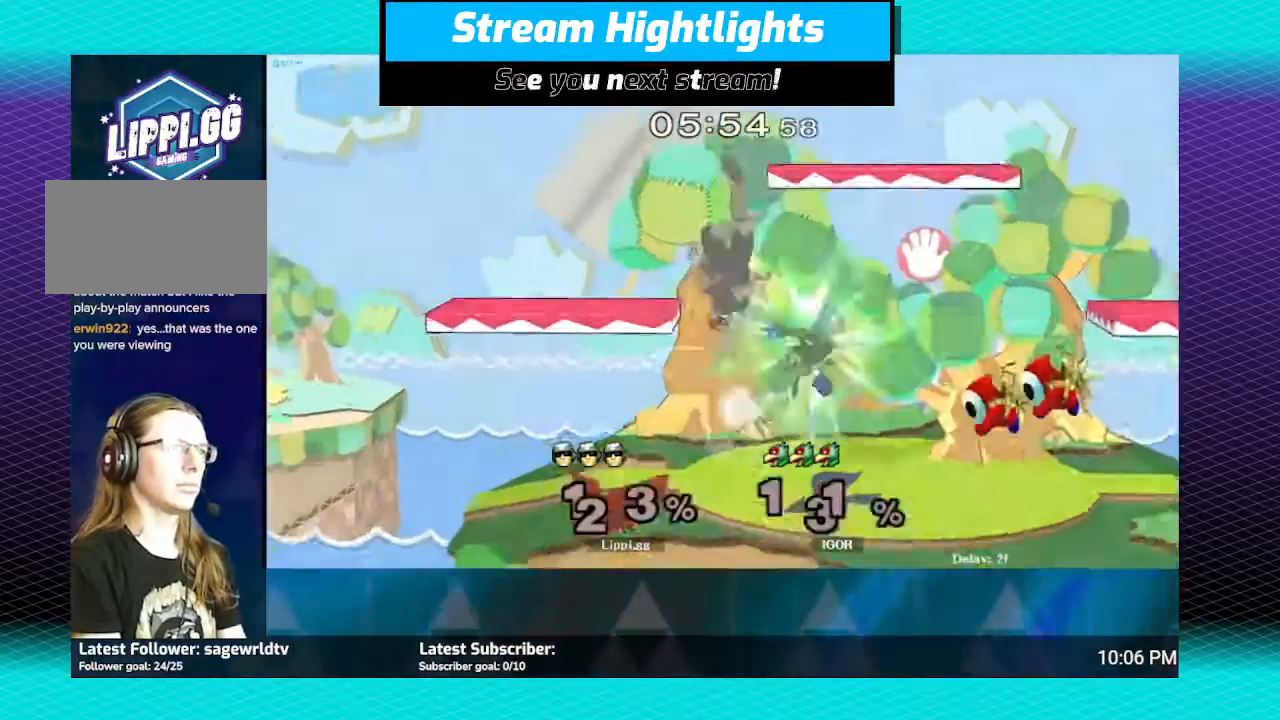
{"buttons": [], "left_stick": "center", "right_stick": "center", "events": [[133, "A", "down"], [200, "A", "up"], [434, "left_stick", "center"]]}
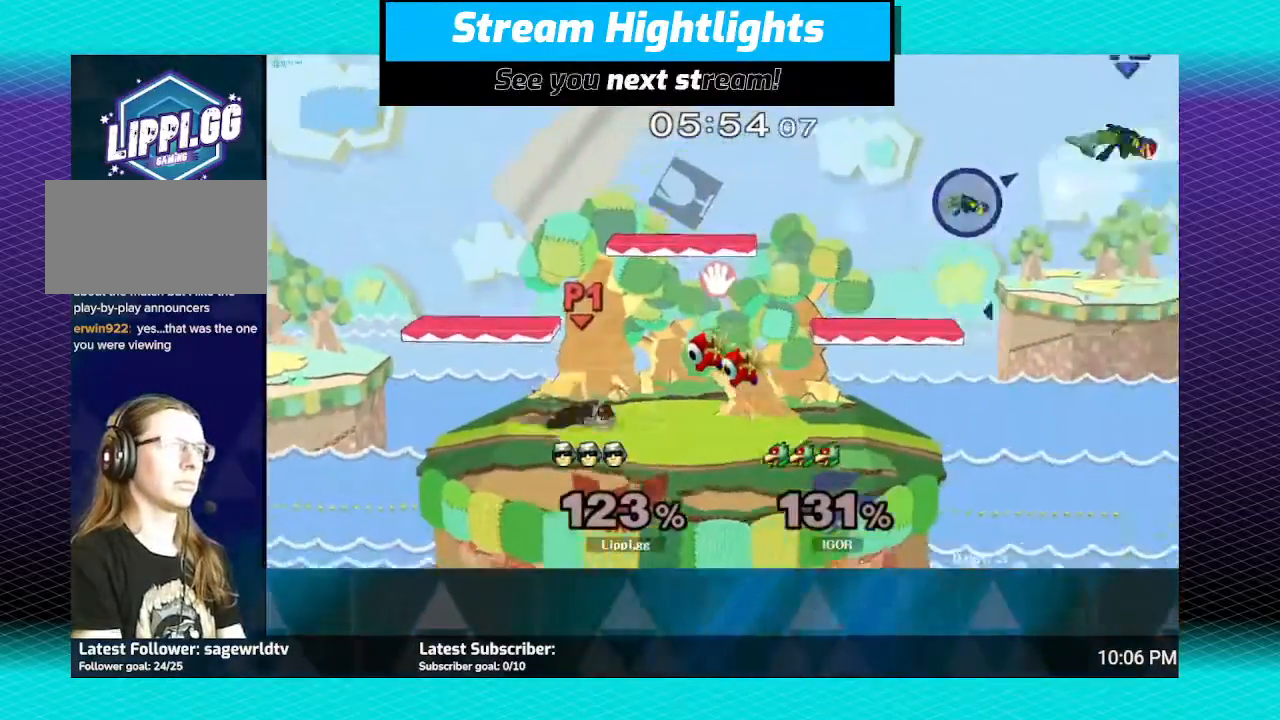
{"buttons": [], "left_stick": "right", "right_stick": "center", "events": [[134, "left_stick", "right"]]}
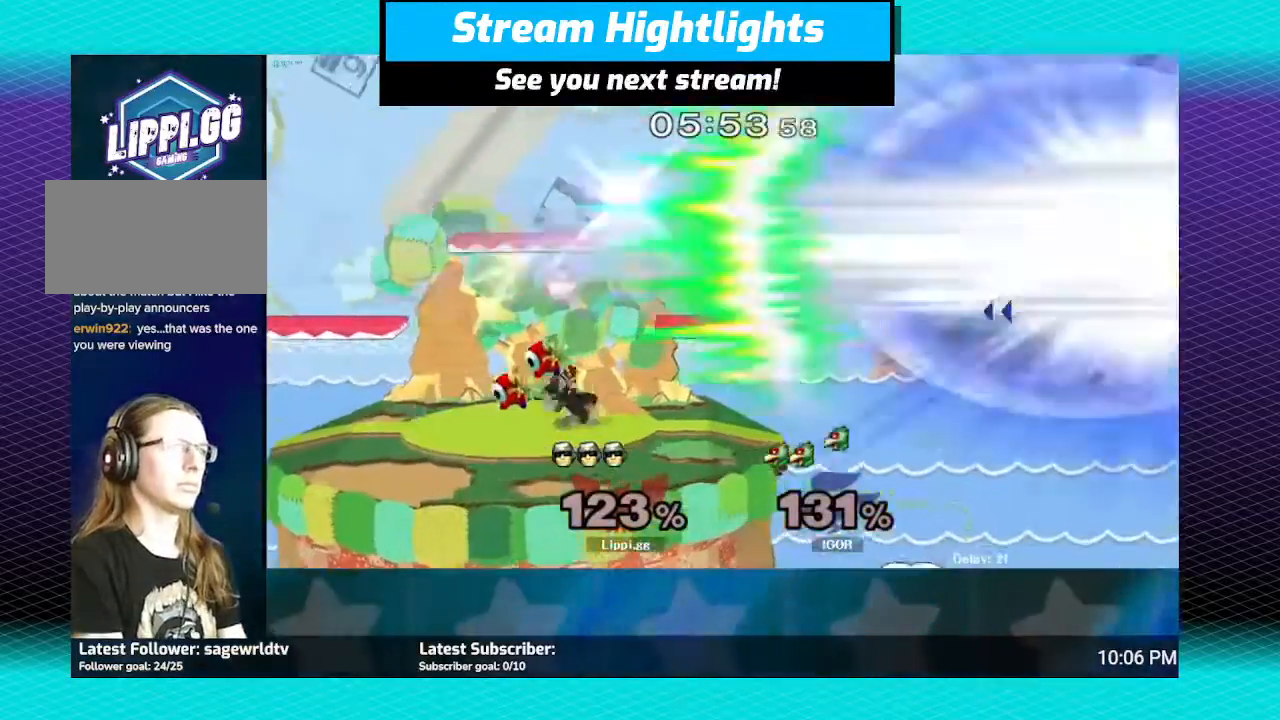
{"buttons": [], "left_stick": "center", "right_stick": "center", "events": [[100, "left_stick", "center"]]}
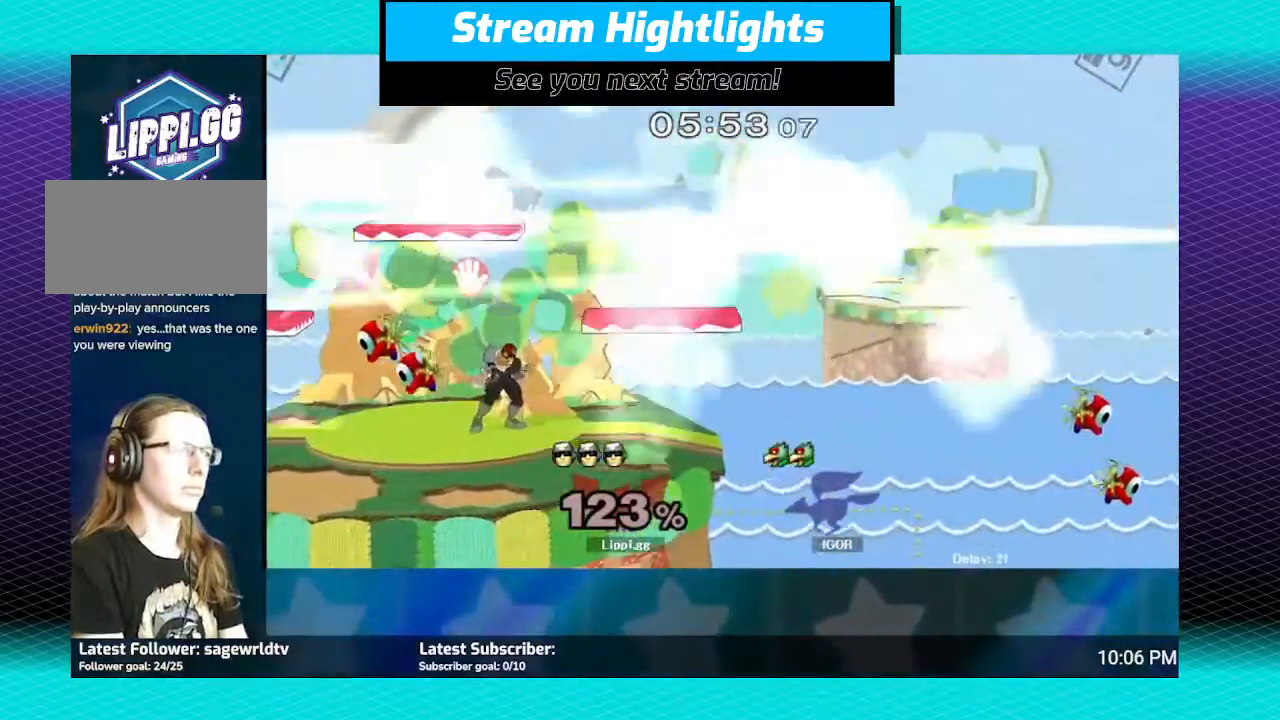
{"buttons": [], "left_stick": "center", "right_stick": "center", "events": []}
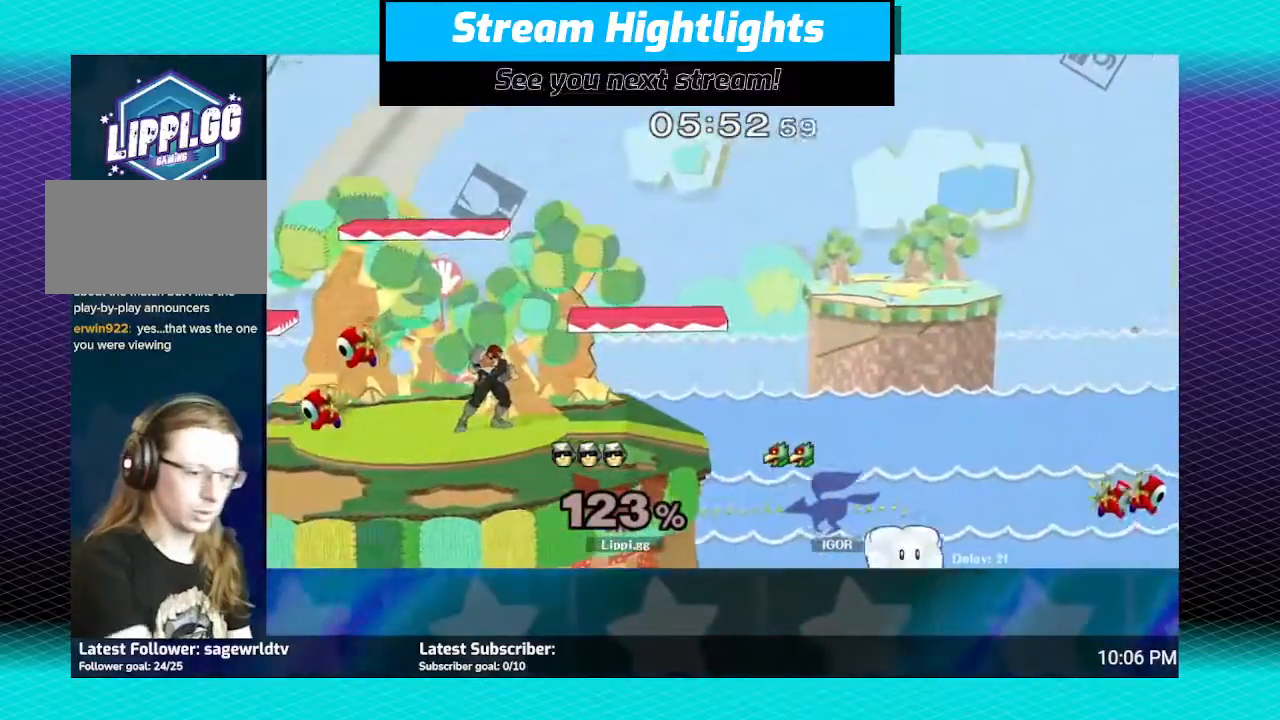
{"buttons": [], "left_stick": "right", "right_stick": "center", "events": [[434, "left_stick", "right"]]}
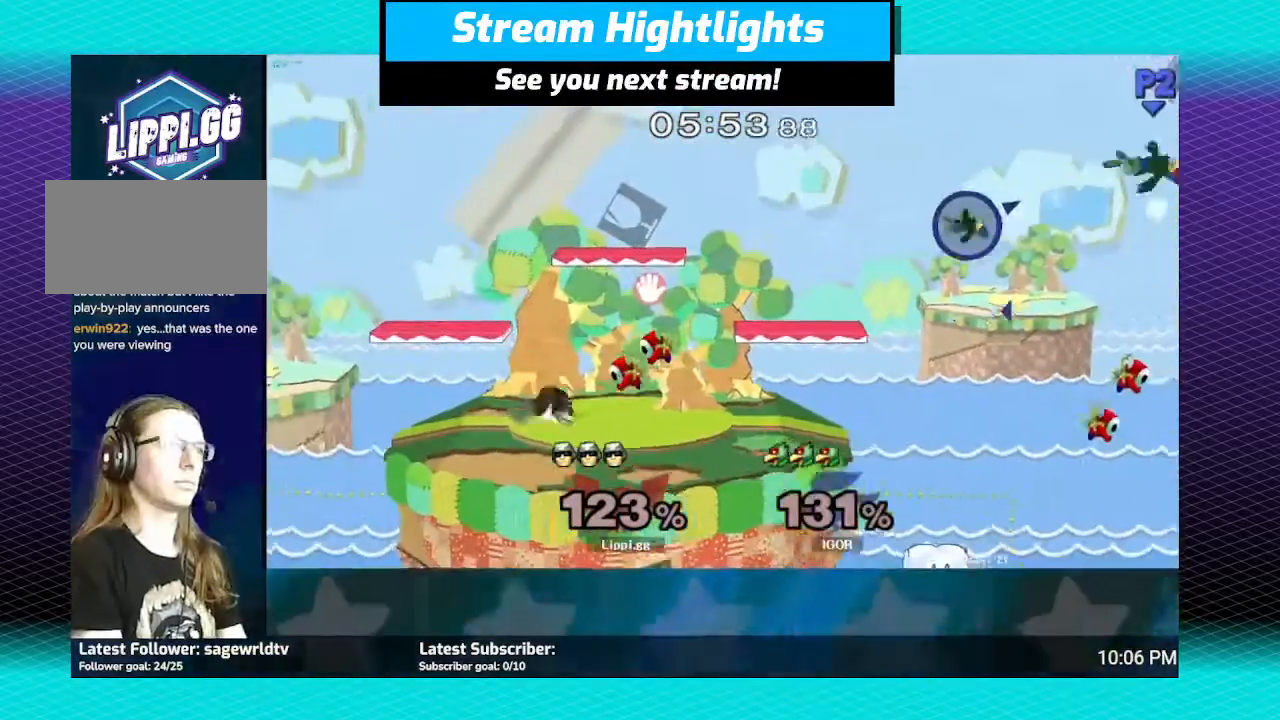
{"buttons": [], "left_stick": "center", "right_stick": "center", "events": [[401, "left_stick", "center"]]}
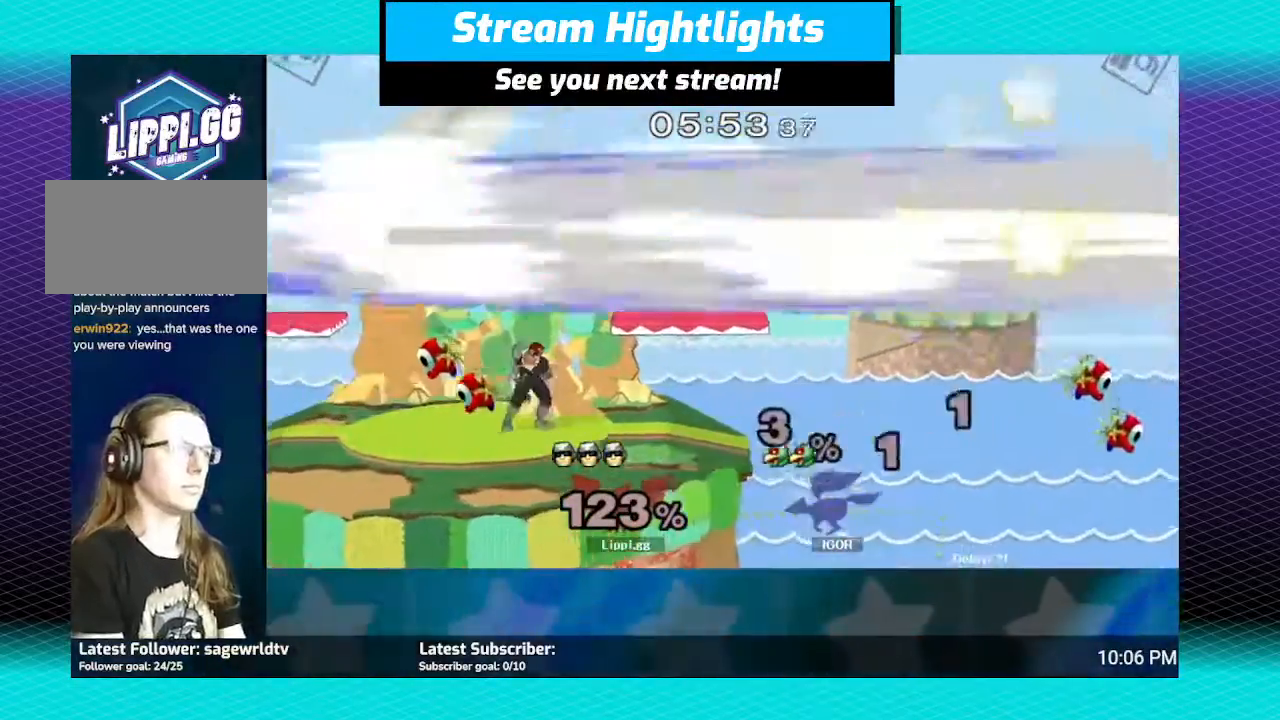
{"buttons": [], "left_stick": "center", "right_stick": "center", "events": []}
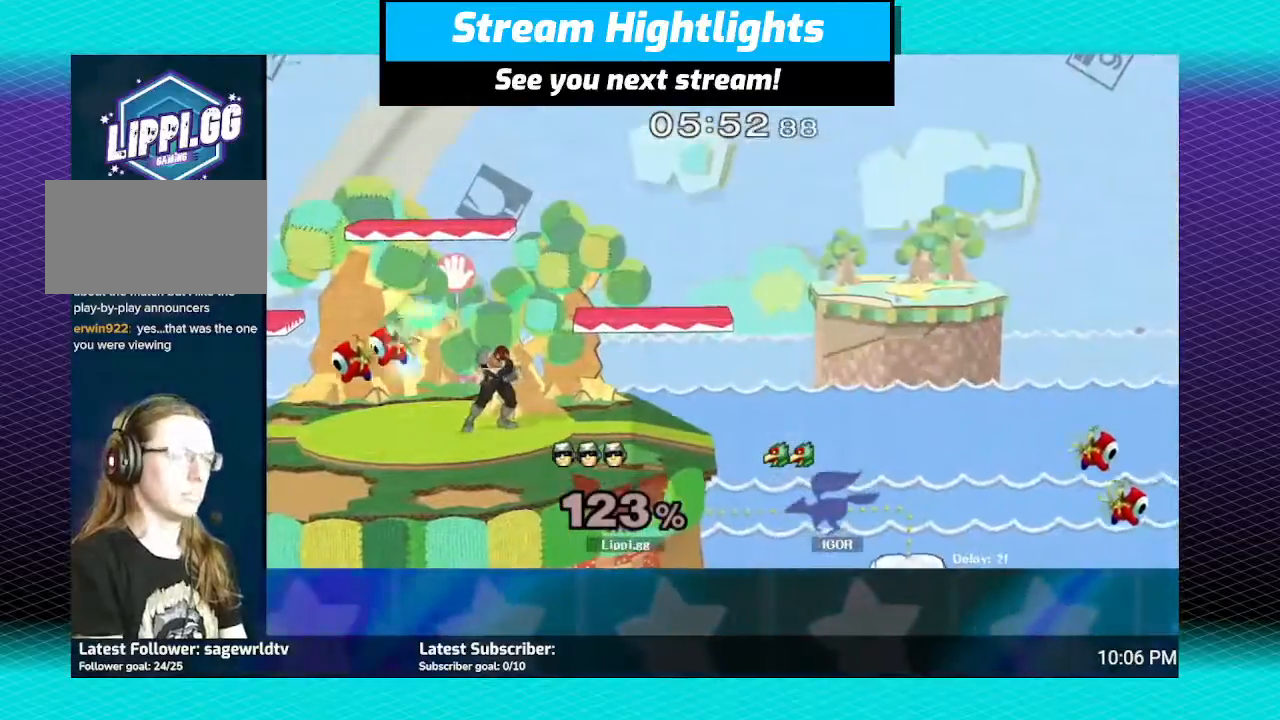
{"buttons": [], "left_stick": "center", "right_stick": "center", "events": []}
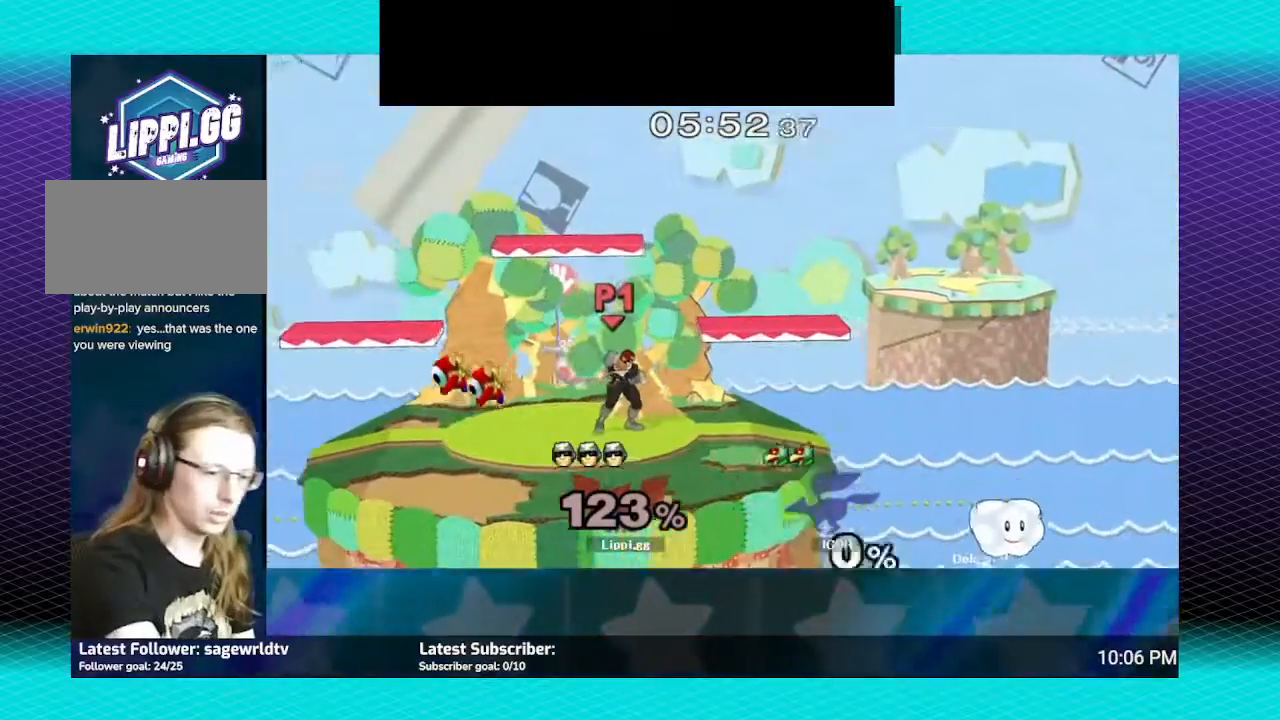
{"buttons": [], "left_stick": "right", "right_stick": "center", "events": [[500, "left_stick", "right"]]}
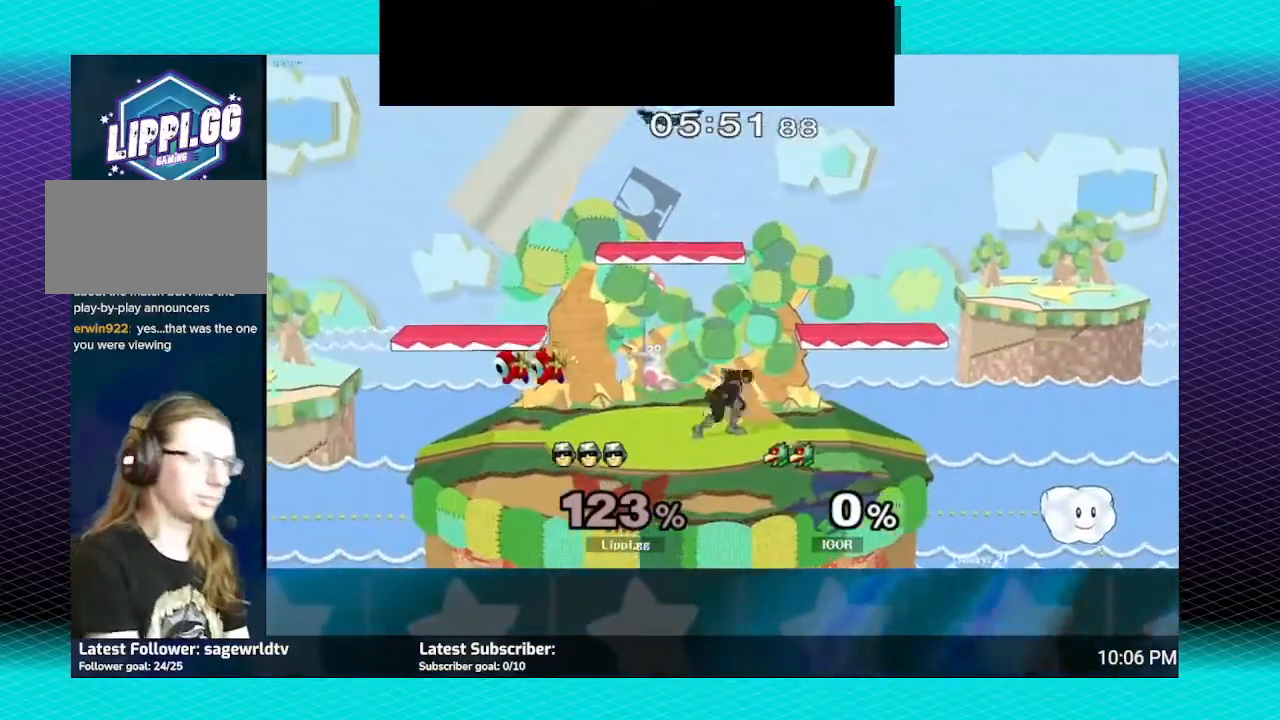
{"buttons": [], "left_stick": "left", "right_stick": "center", "events": [[201, "left_stick", "left"]]}
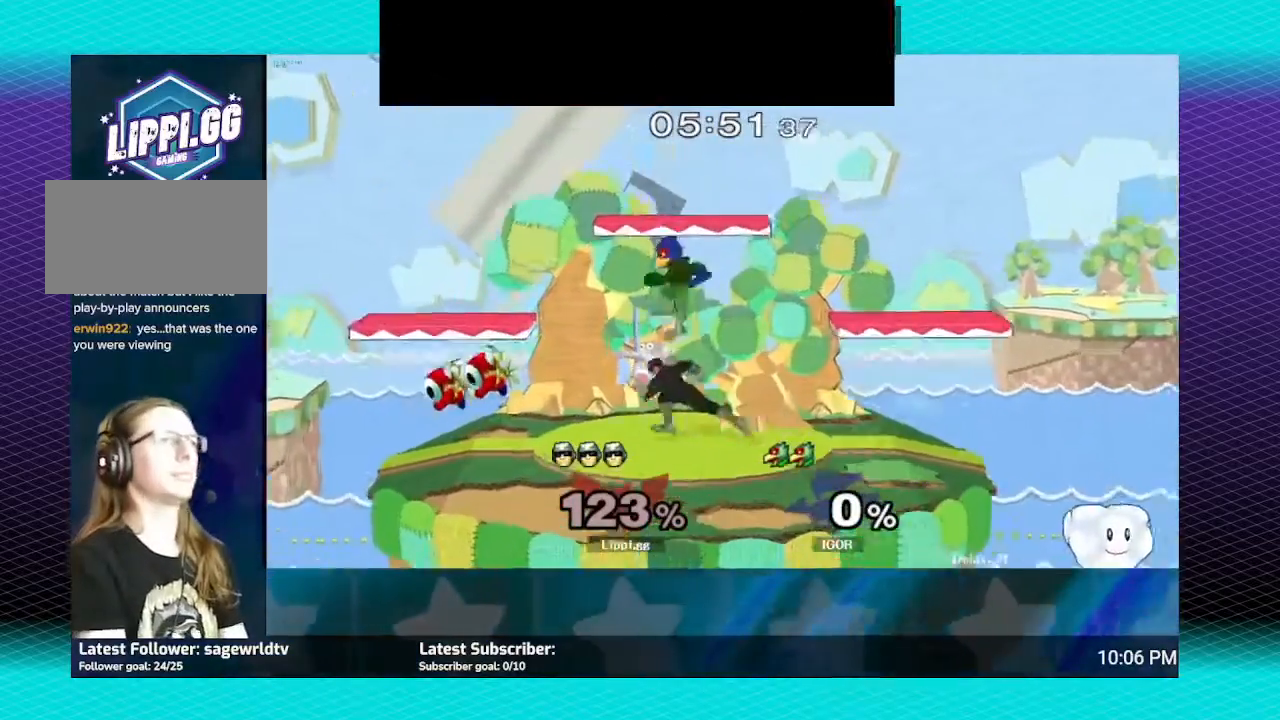
{"buttons": ["Y"], "left_stick": "up-right", "right_stick": "center", "events": [[334, "Y", "down"], [400, "Y", "up"], [400, "left_stick", "up-right"], [467, "Y", "down"]]}
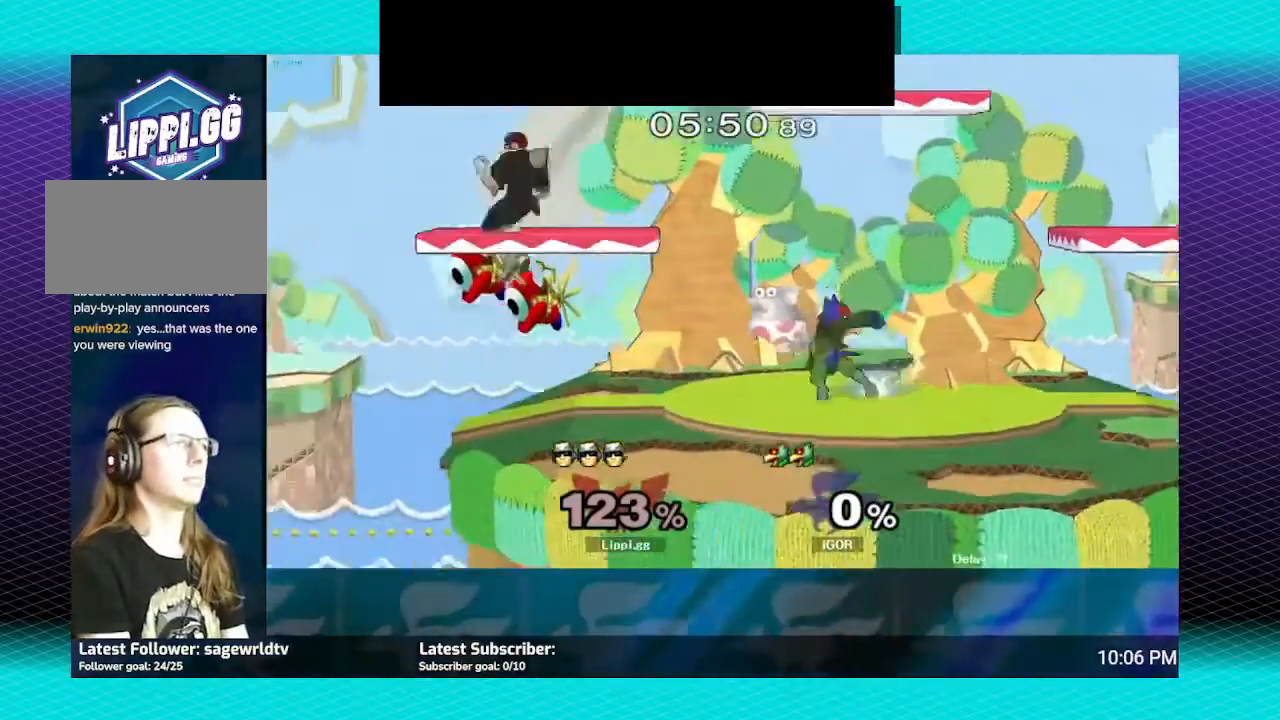
{"buttons": [], "left_stick": "right", "right_stick": "center", "events": [[34, "left_stick", "right"], [167, "Y", "up"]]}
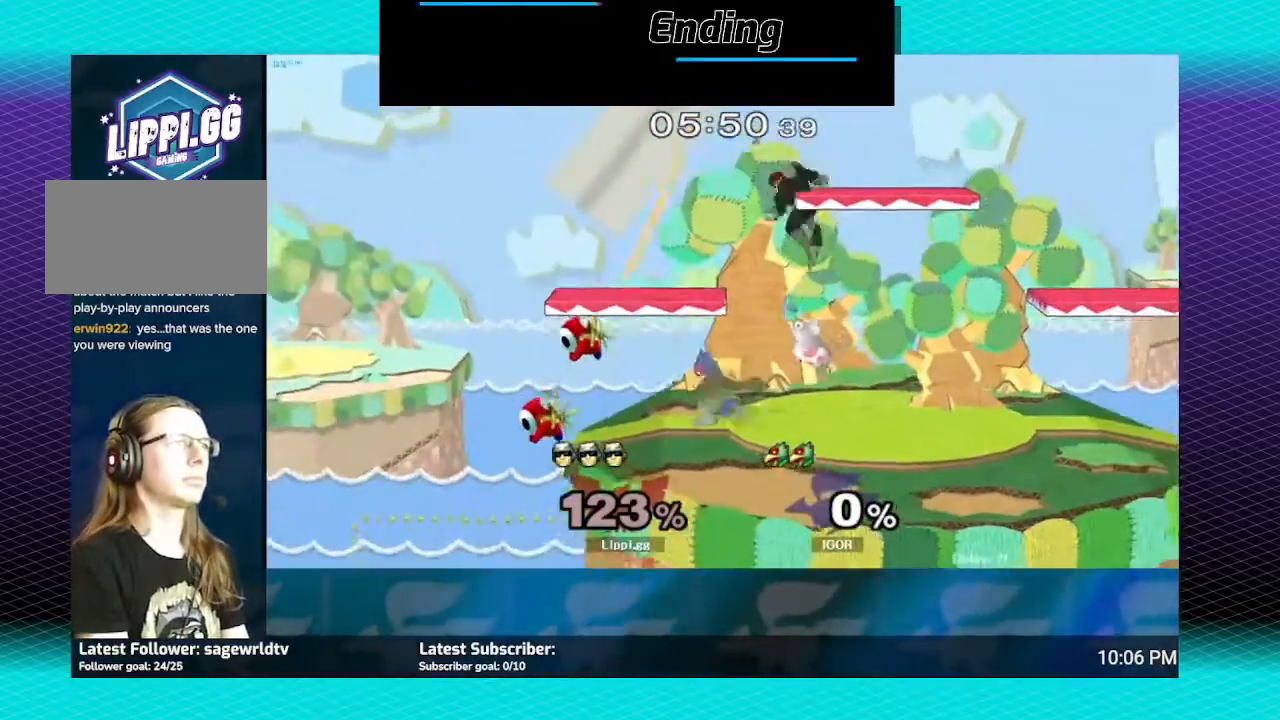
{"buttons": ["R1"], "left_stick": "right", "right_stick": "center", "events": [[67, "left_stick", "down-right"], [334, "left_stick", "center"], [367, "R1", "down"], [400, "left_stick", "right"]]}
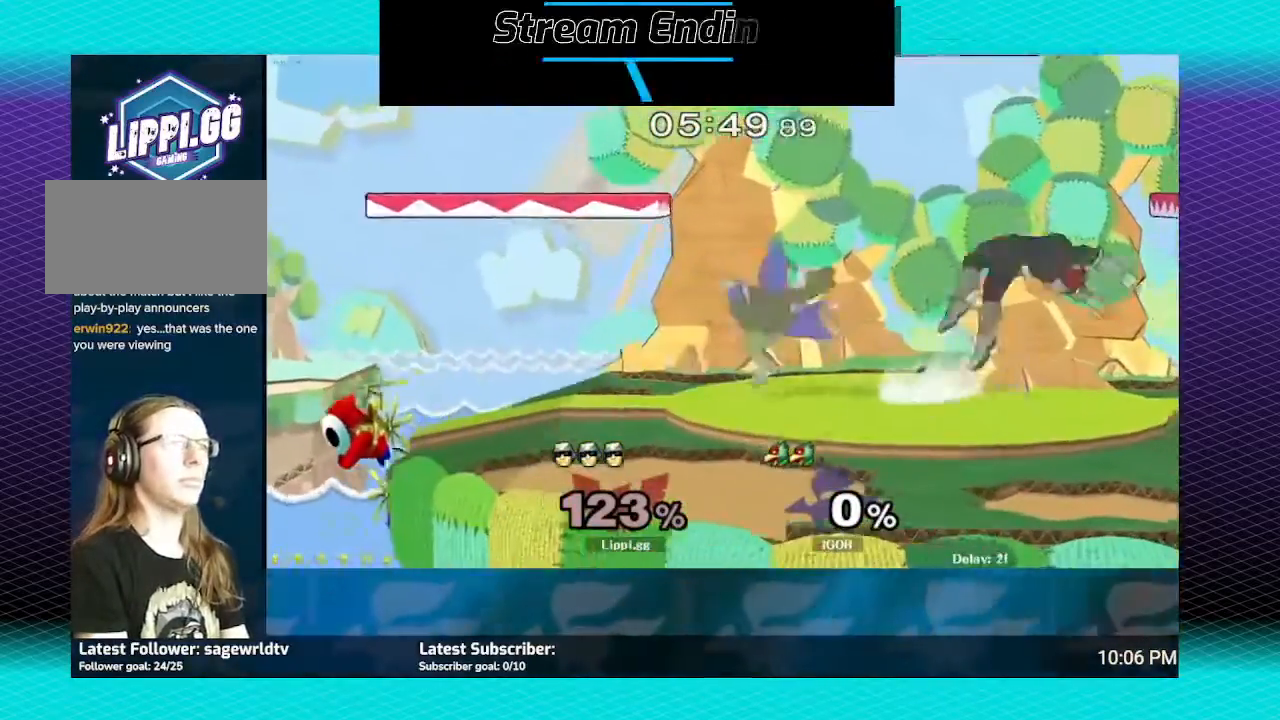
{"buttons": [], "left_stick": "down-left", "right_stick": "center", "events": [[267, "left_stick", "center"], [301, "R1", "up"], [468, "left_stick", "down-left"]]}
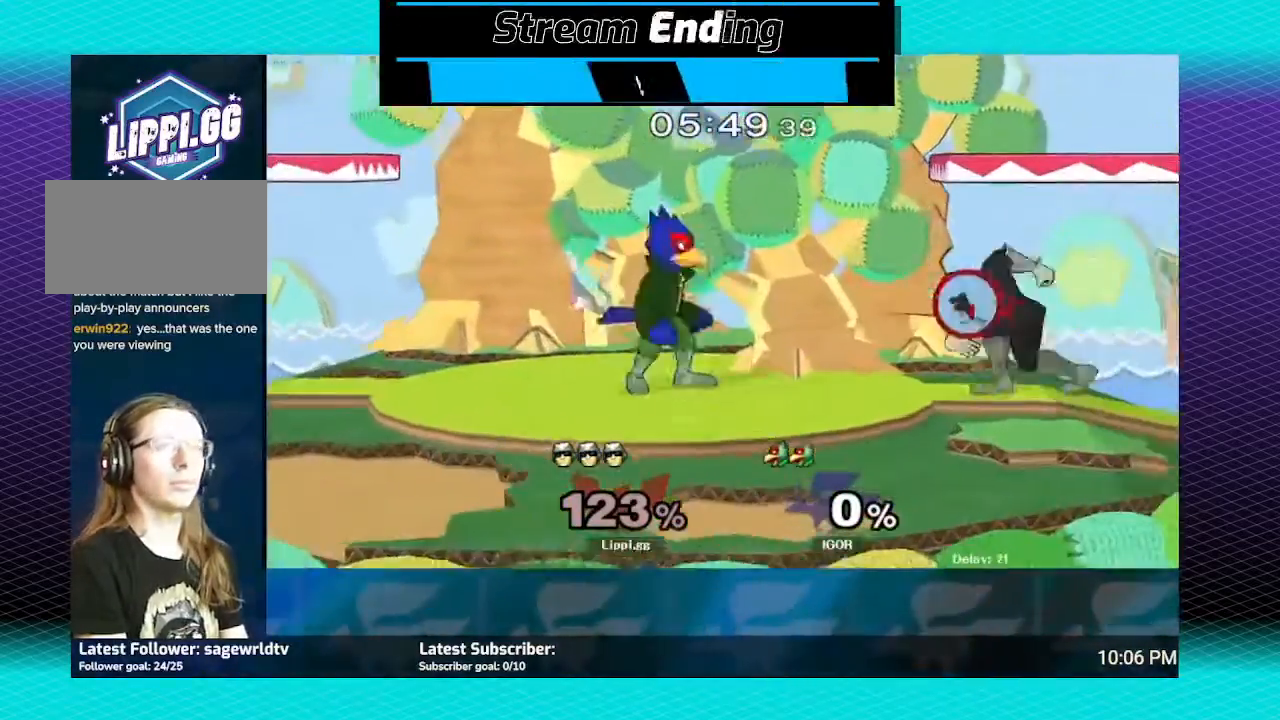
{"buttons": [], "left_stick": "down", "right_stick": "center", "events": [[33, "Y", "down"], [100, "Y", "up"], [200, "A", "down"], [267, "A", "up"], [334, "A", "down"], [334, "left_stick", "left"], [434, "A", "up"], [500, "left_stick", "down"]]}